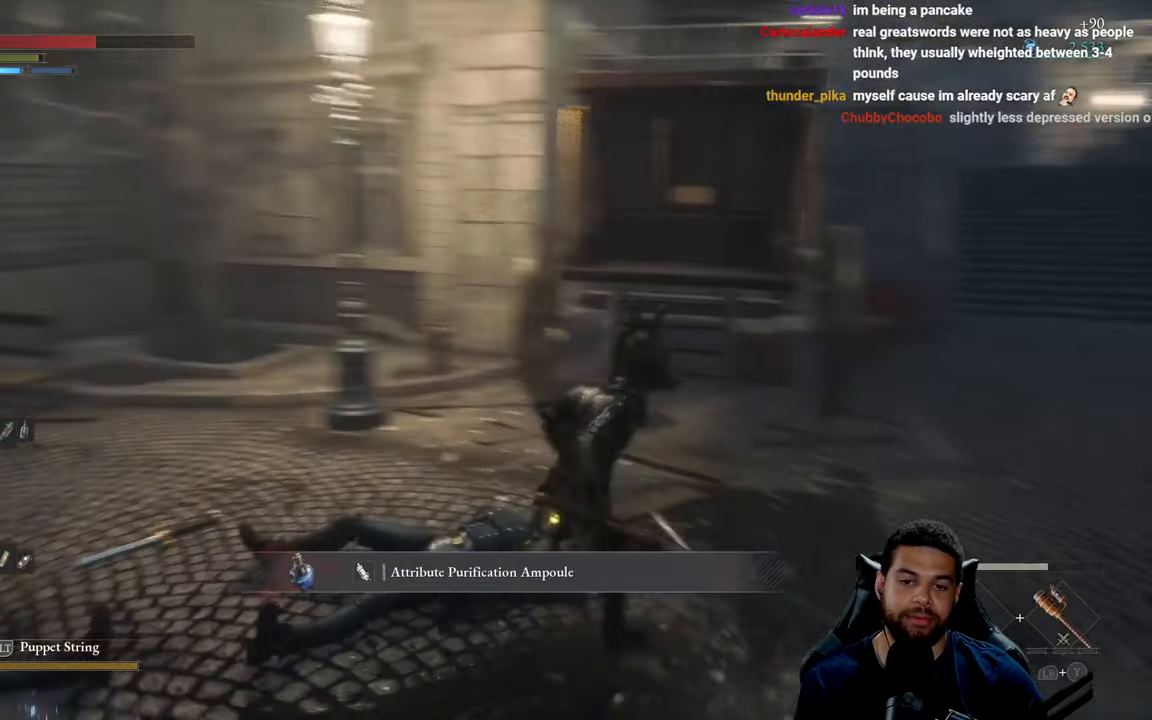
Gameplay with a controller (Xbox layout); each line is a JSON object with the inputs held at the frame after it. "events" lists button and stick changes between this image and that frame as [ms after this image, input, new state], when the widget could be followed in between.
{"buttons": [], "left_stick": "down-right", "right_stick": "center", "events": [[33, "right_stick", "up-left"], [83, "left_stick", "down-right"], [200, "right_stick", "center"], [300, "right_stick", "left"], [483, "right_stick", "center"]]}
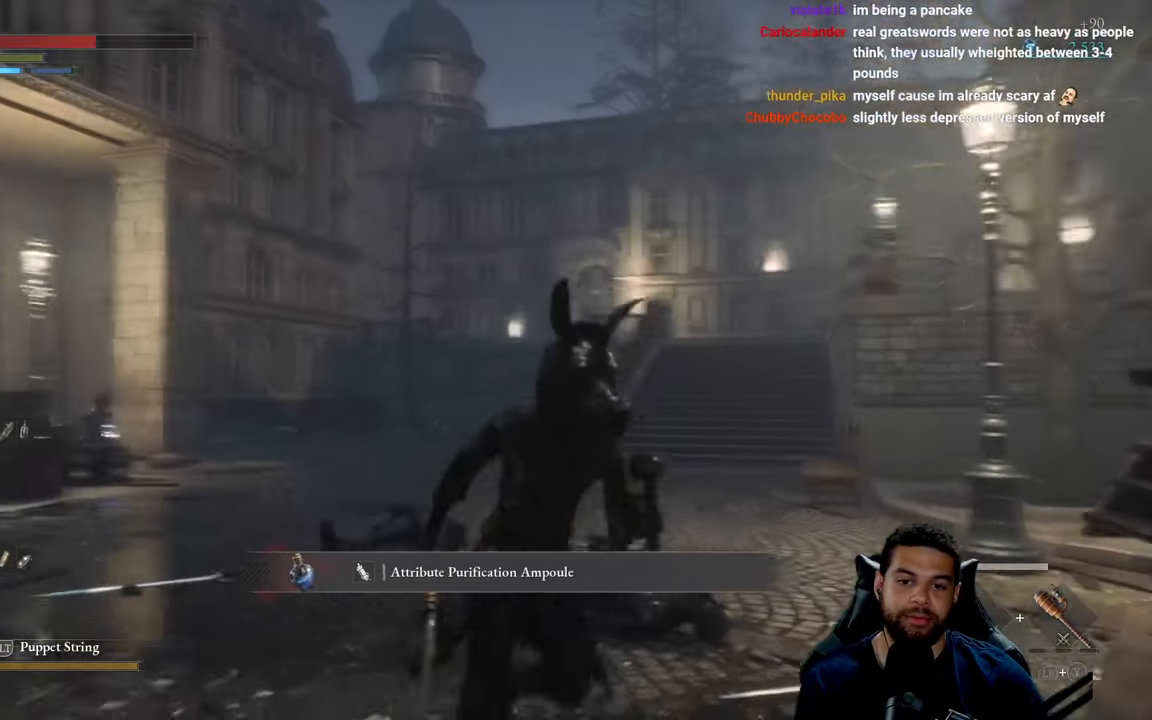
{"buttons": ["B"], "left_stick": "right", "right_stick": "center", "events": [[117, "right_stick", "down"], [133, "left_stick", "right"], [217, "right_stick", "center"], [317, "B", "down"]]}
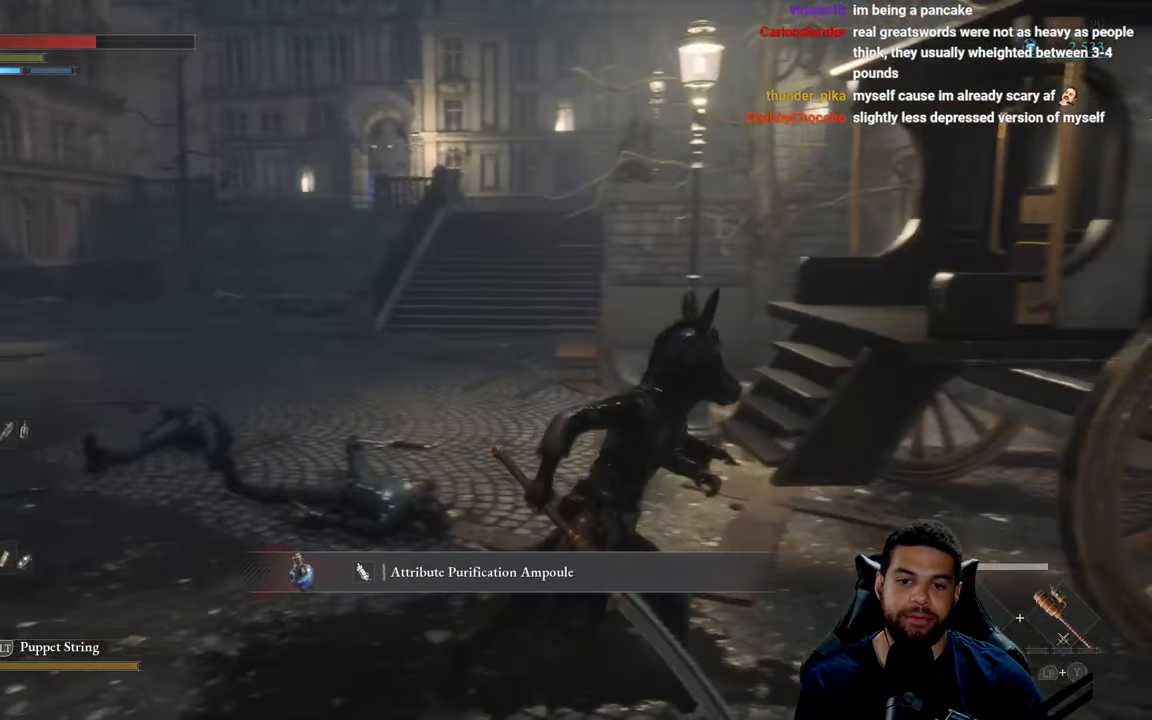
{"buttons": ["B"], "left_stick": "up-right", "right_stick": "right", "events": [[300, "right_stick", "right"], [467, "left_stick", "up-right"]]}
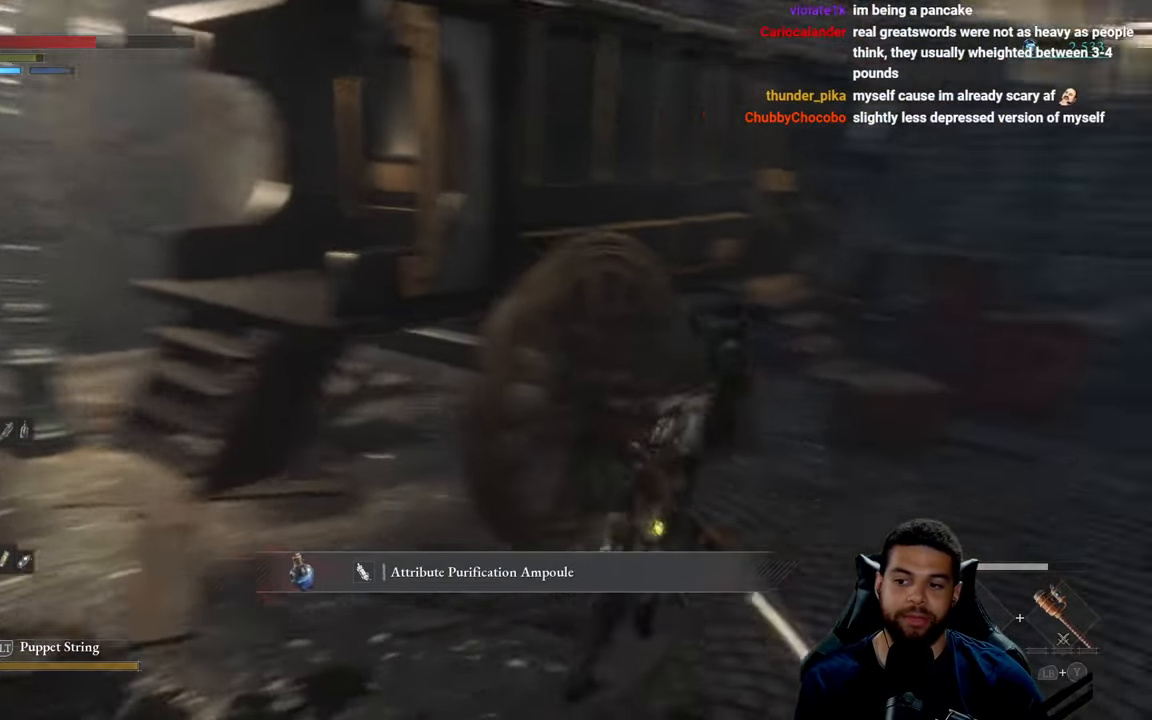
{"buttons": ["B"], "left_stick": "up", "right_stick": "down-right", "events": [[50, "right_stick", "center"], [183, "right_stick", "up-right"], [333, "right_stick", "center"], [433, "right_stick", "down-right"], [500, "left_stick", "up"]]}
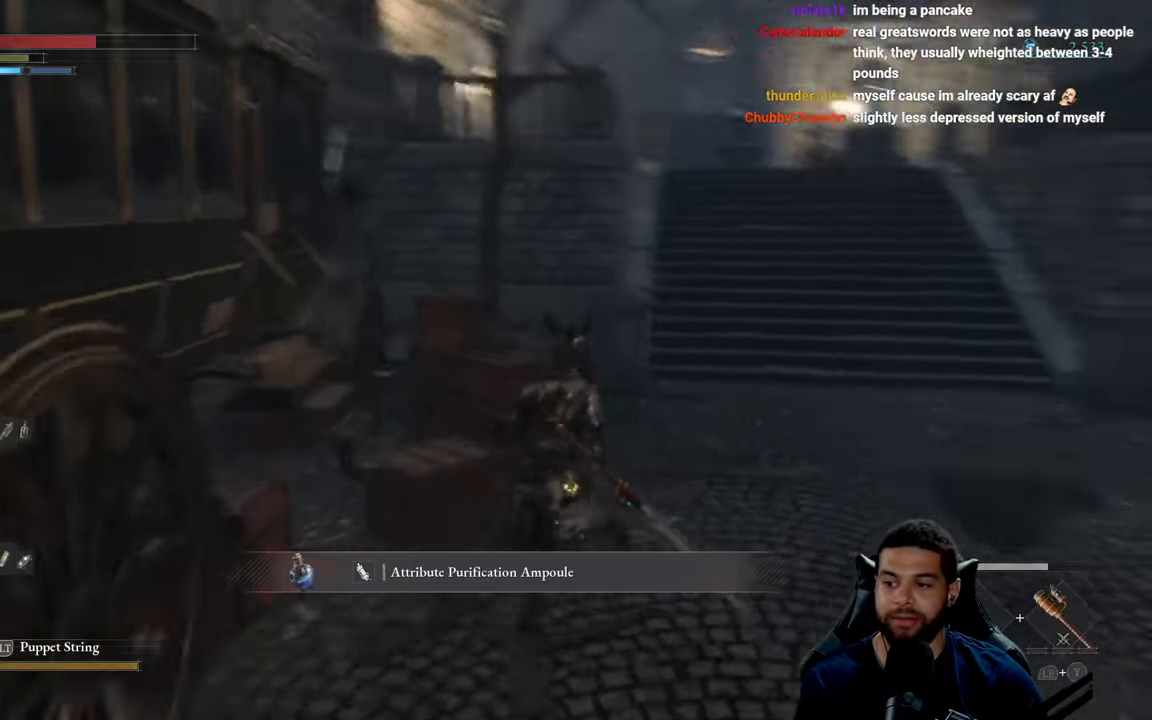
{"buttons": ["B"], "left_stick": "up", "right_stick": "up", "events": [[33, "right_stick", "center"], [417, "right_stick", "up"]]}
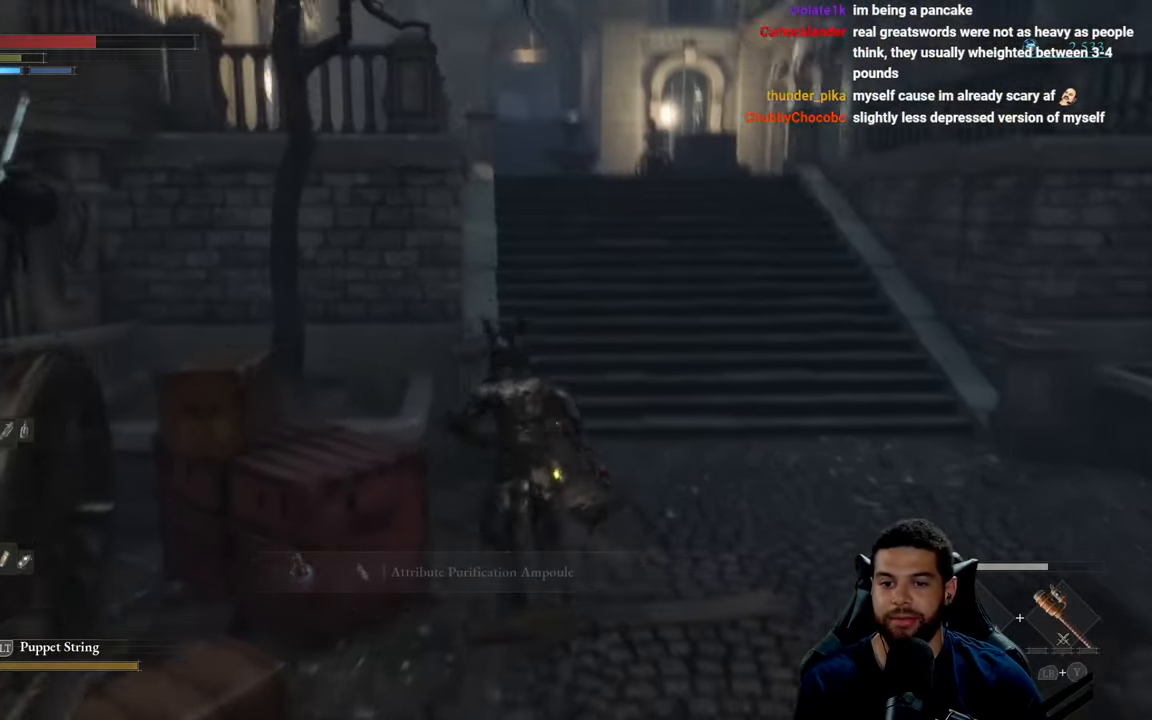
{"buttons": ["B"], "left_stick": "up-right", "right_stick": "down-right", "events": [[67, "right_stick", "center"], [100, "left_stick", "up-right"], [250, "right_stick", "left"], [267, "left_stick", "up"], [333, "right_stick", "center"], [467, "left_stick", "up-right"], [483, "right_stick", "down-right"]]}
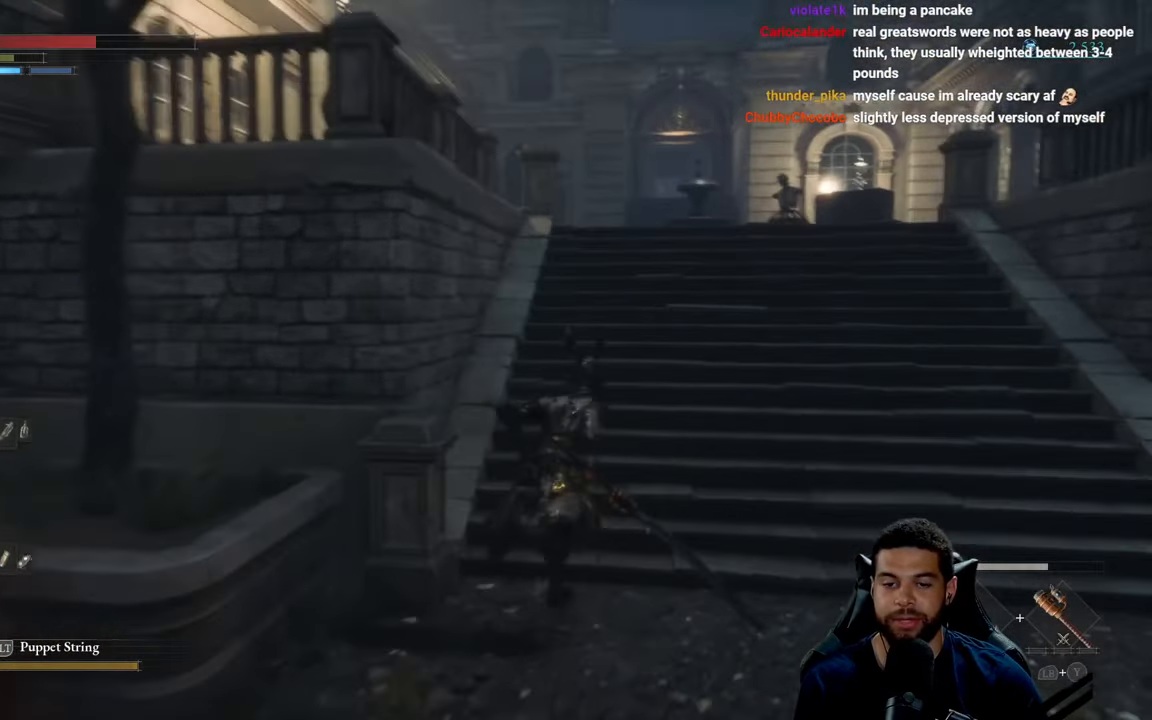
{"buttons": [], "left_stick": "up", "right_stick": "center", "events": [[83, "left_stick", "up"], [117, "right_stick", "center"], [367, "B", "up"]]}
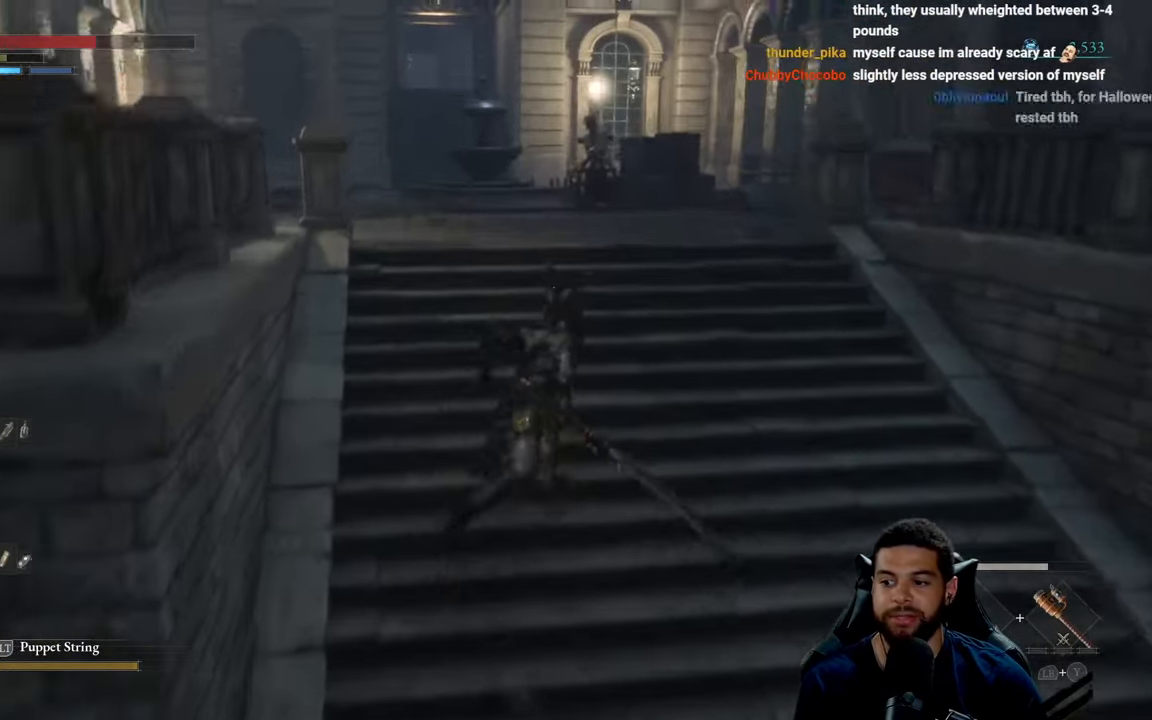
{"buttons": [], "left_stick": "up", "right_stick": "center", "events": [[17, "right_stick", "down-left"], [133, "right_stick", "center"], [183, "left_stick", "up-right"], [367, "left_stick", "up"]]}
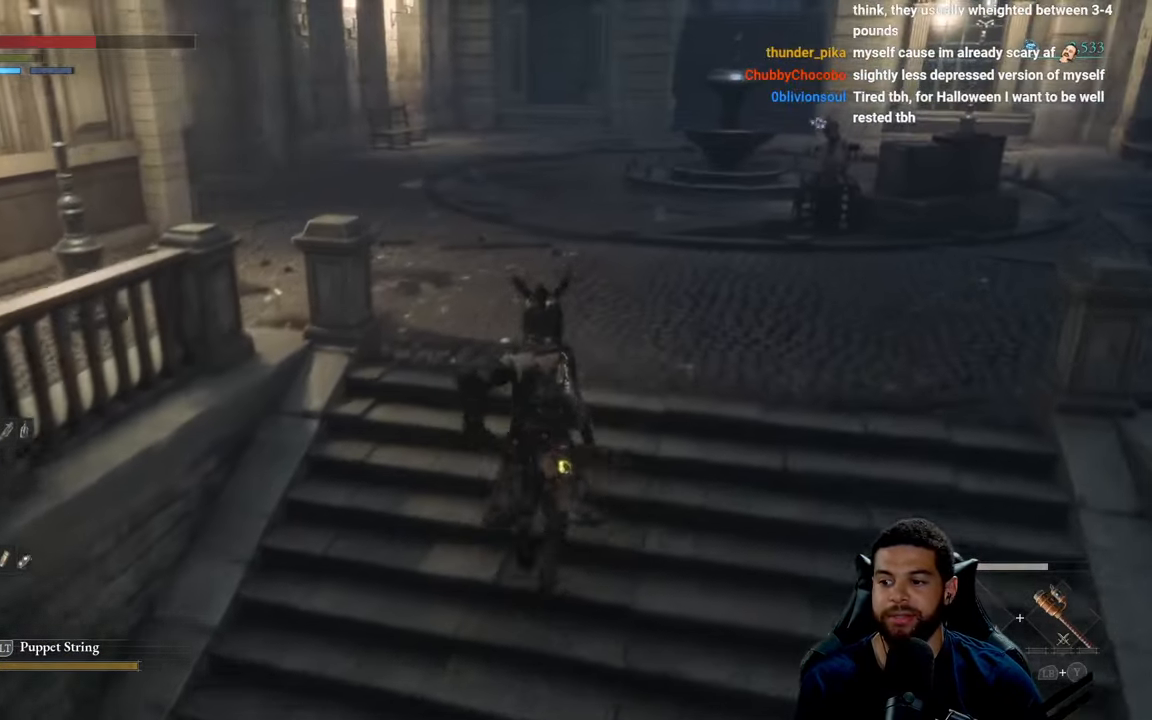
{"buttons": [], "left_stick": "up-right", "right_stick": "center", "events": [[100, "left_stick", "up-right"], [184, "right_stick", "left"], [350, "right_stick", "center"]]}
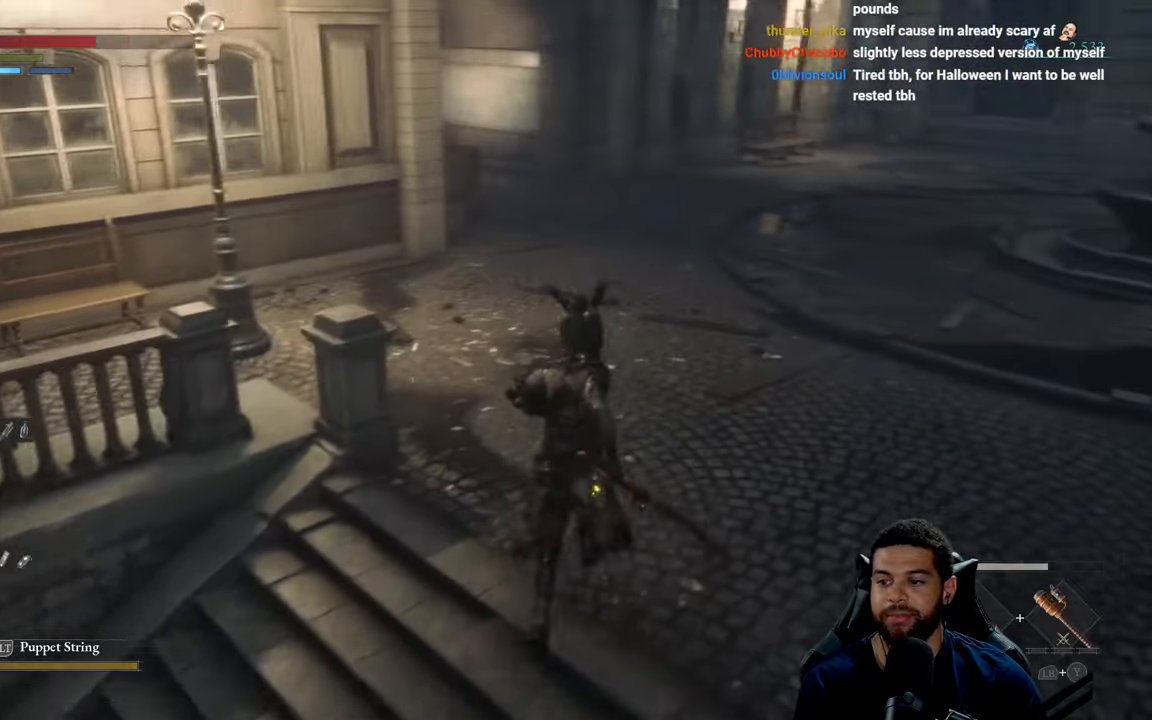
{"buttons": [], "left_stick": "up-right", "right_stick": "left", "events": [[34, "right_stick", "right"], [167, "right_stick", "center"], [217, "left_stick", "up"], [350, "right_stick", "left"], [467, "left_stick", "up-right"]]}
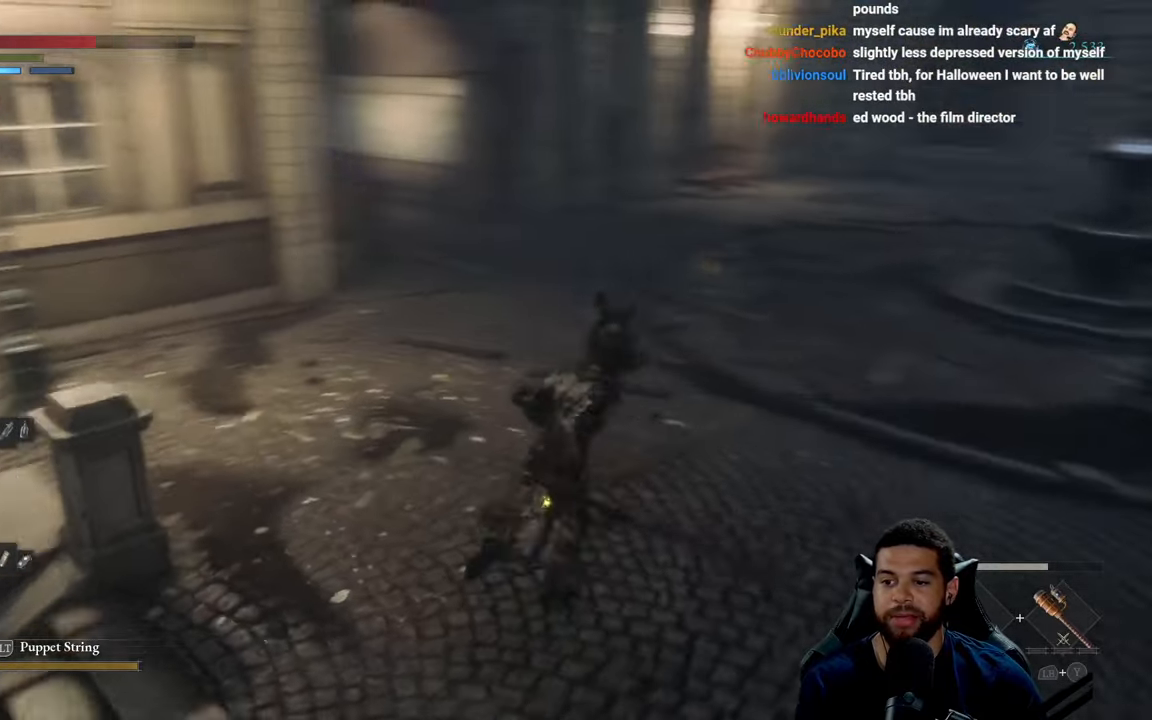
{"buttons": [], "left_stick": "up-right", "right_stick": "right", "events": [[34, "left_stick", "right"], [134, "right_stick", "center"], [250, "right_stick", "right"], [367, "left_stick", "up-right"]]}
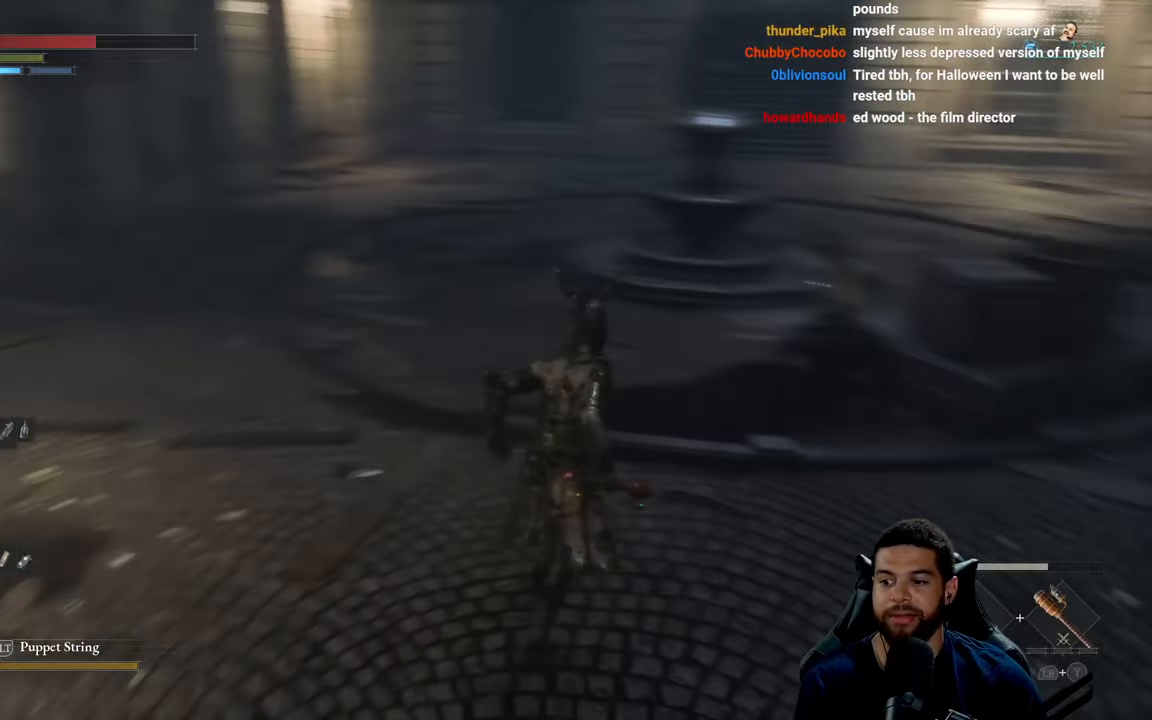
{"buttons": [], "left_stick": "up-right", "right_stick": "center", "events": [[184, "right_stick", "center"]]}
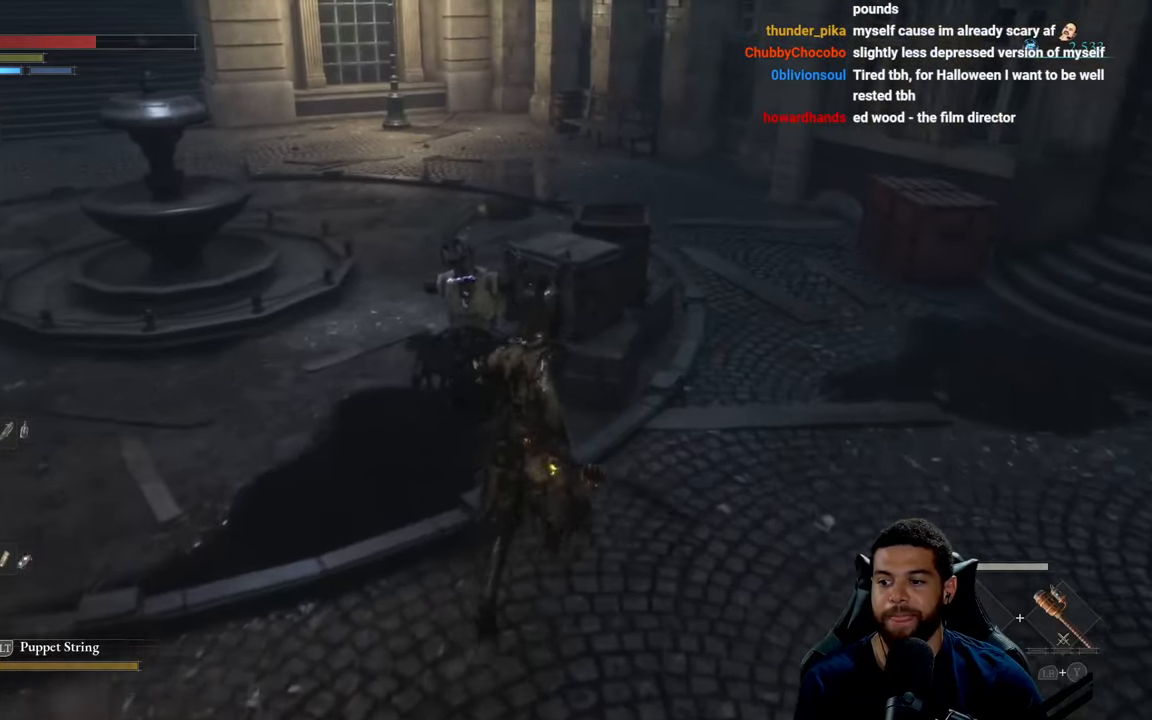
{"buttons": [], "left_stick": "right", "right_stick": "center", "events": [[17, "left_stick", "center"], [450, "left_stick", "right"]]}
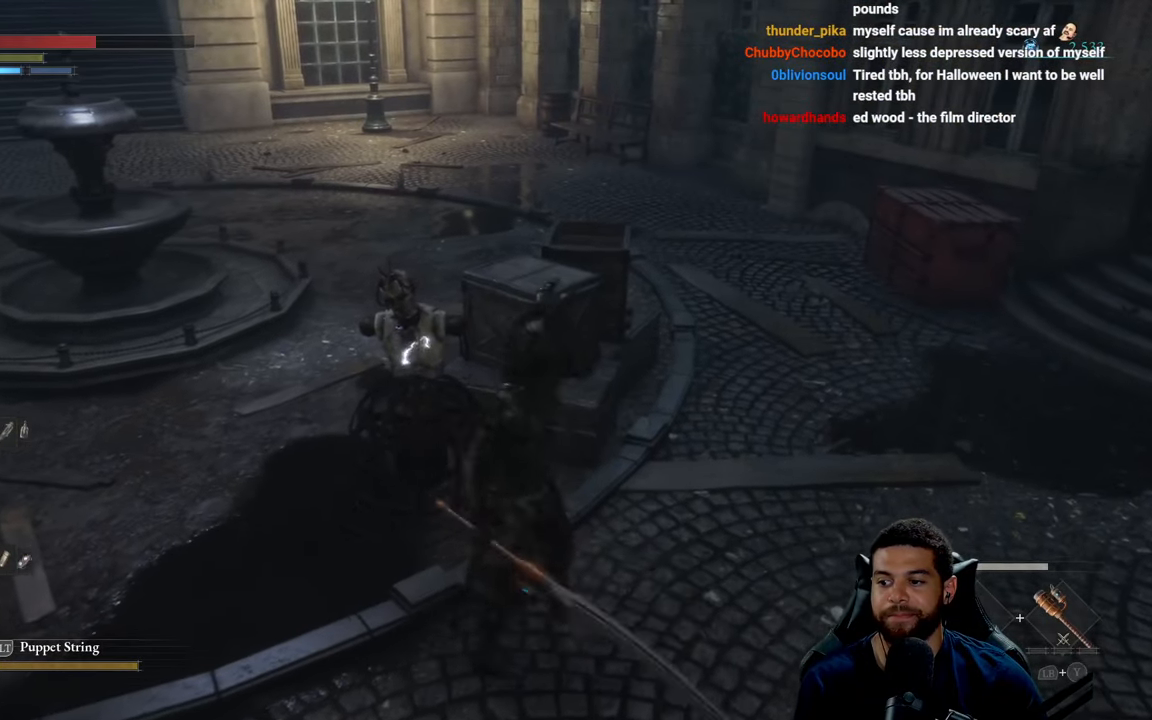
{"buttons": [], "left_stick": "down", "right_stick": "up-left", "events": [[367, "left_stick", "down-right"], [467, "left_stick", "down"], [500, "right_stick", "up-left"]]}
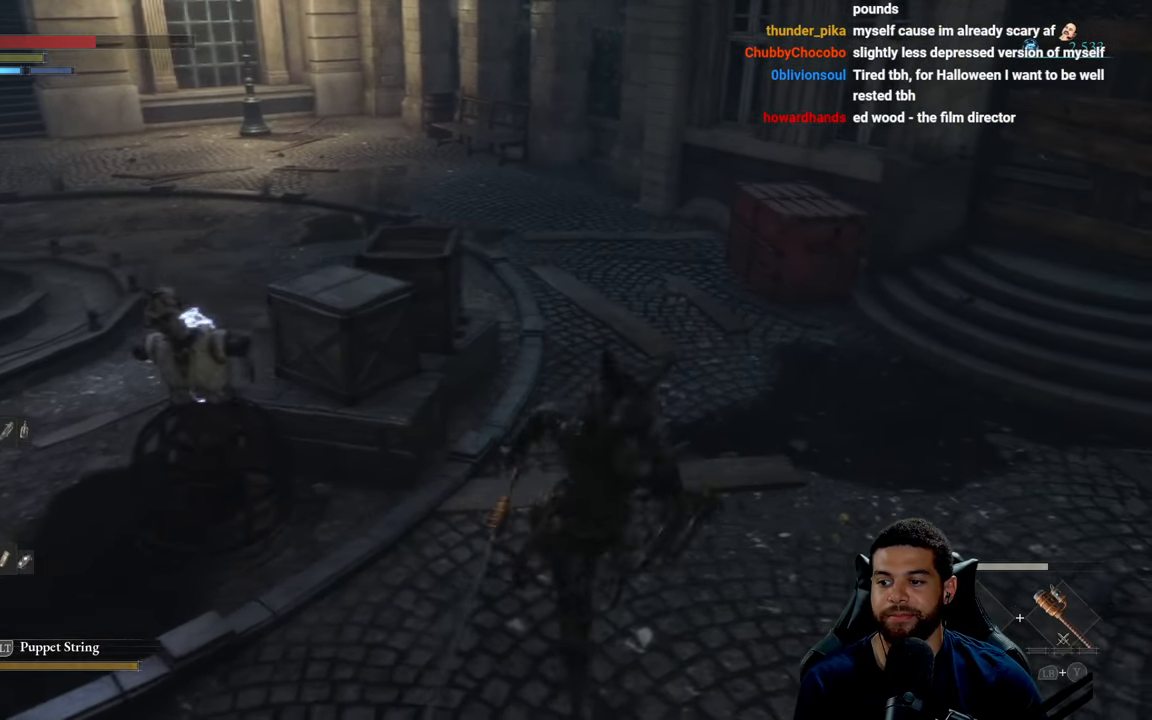
{"buttons": [], "left_stick": "center", "right_stick": "center", "events": [[150, "left_stick", "center"], [167, "right_stick", "center"]]}
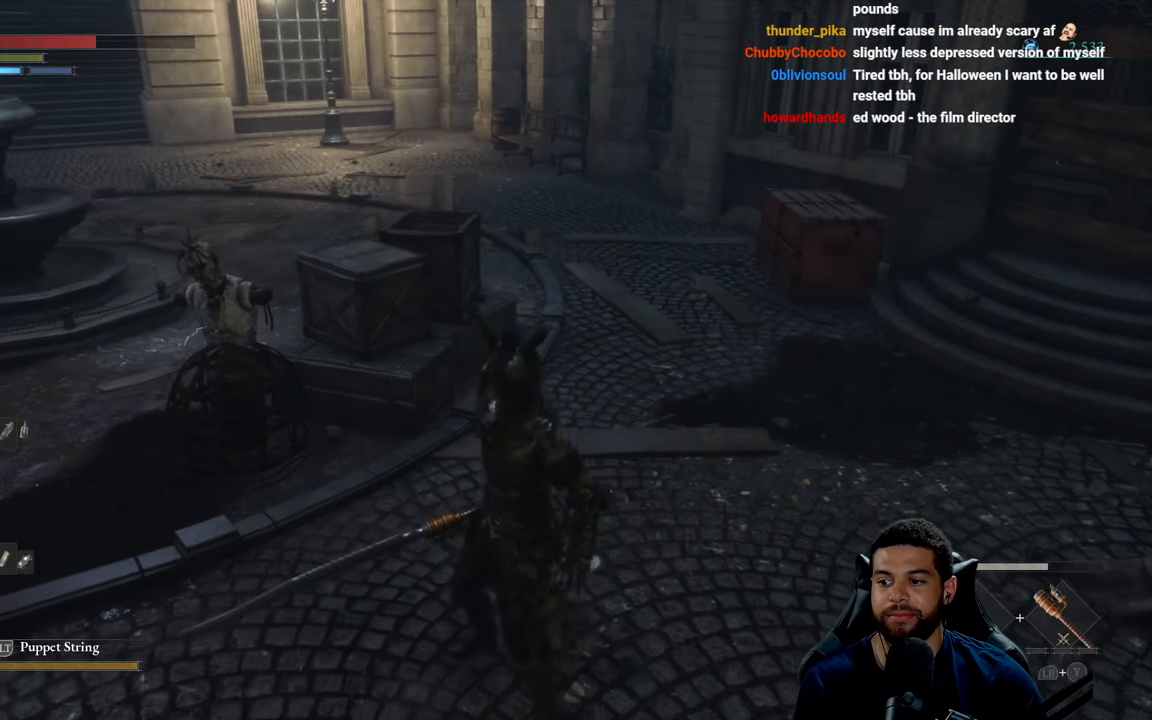
{"buttons": [], "left_stick": "center", "right_stick": "center", "events": []}
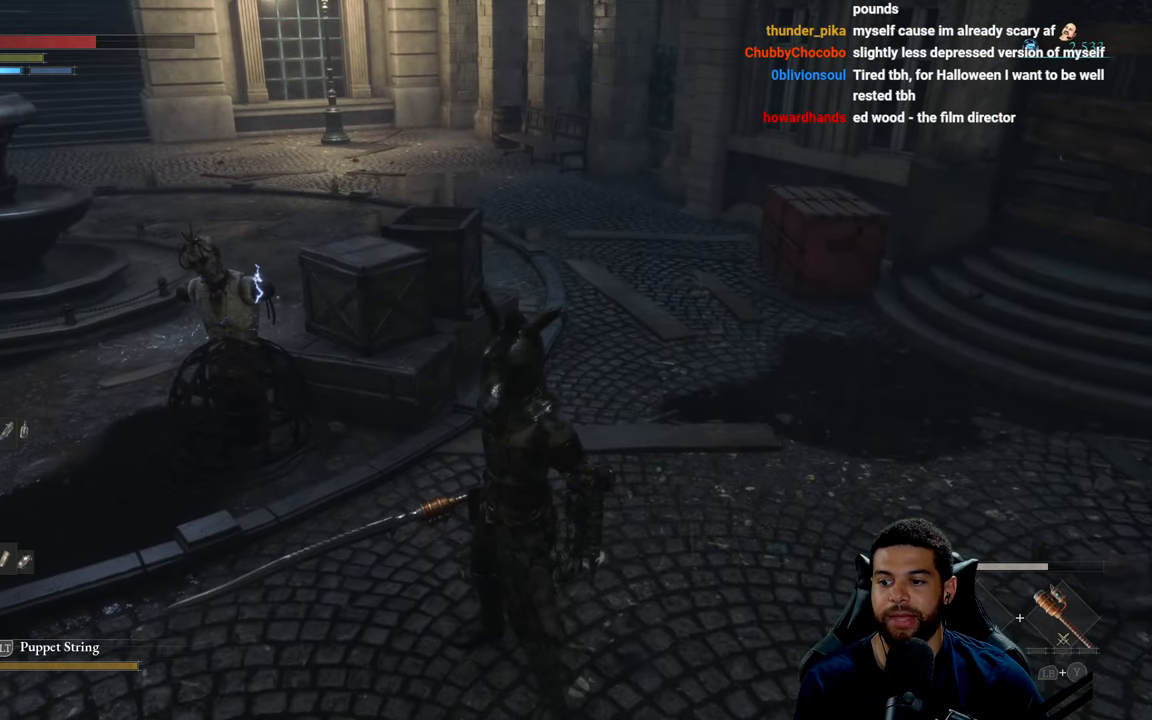
{"buttons": [], "left_stick": "up", "right_stick": "center", "events": [[217, "left_stick", "up-right"], [450, "left_stick", "up"]]}
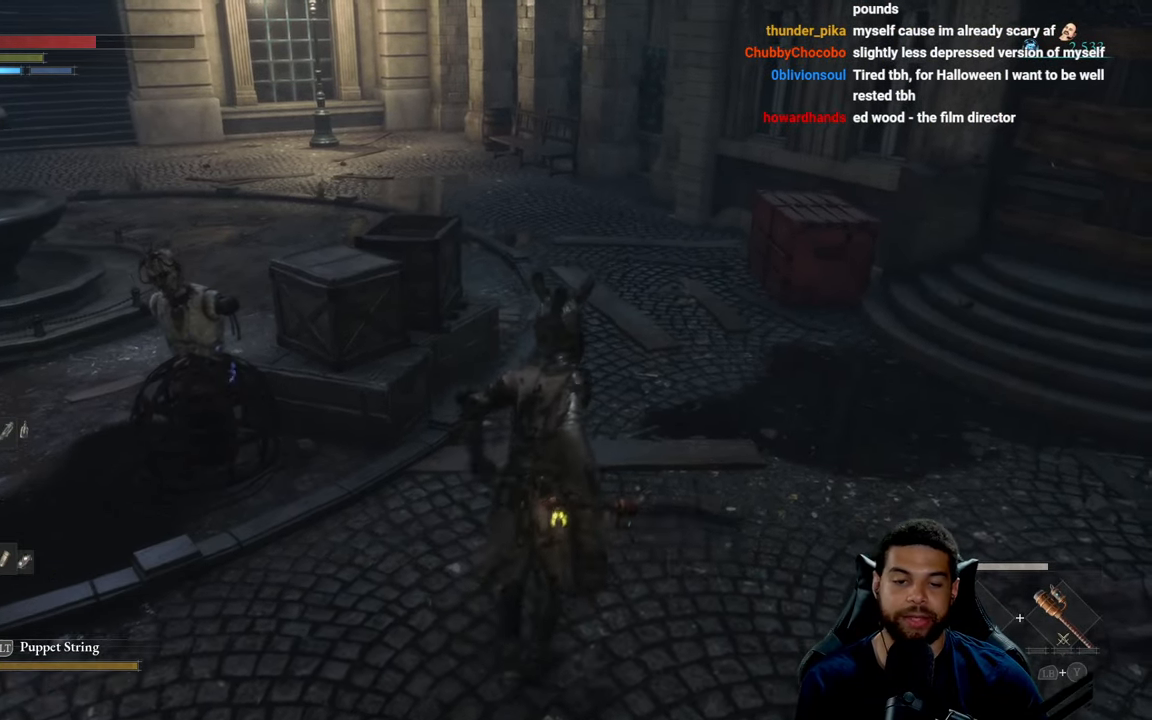
{"buttons": [], "left_stick": "left", "right_stick": "left", "events": [[350, "left_stick", "left"], [484, "right_stick", "left"]]}
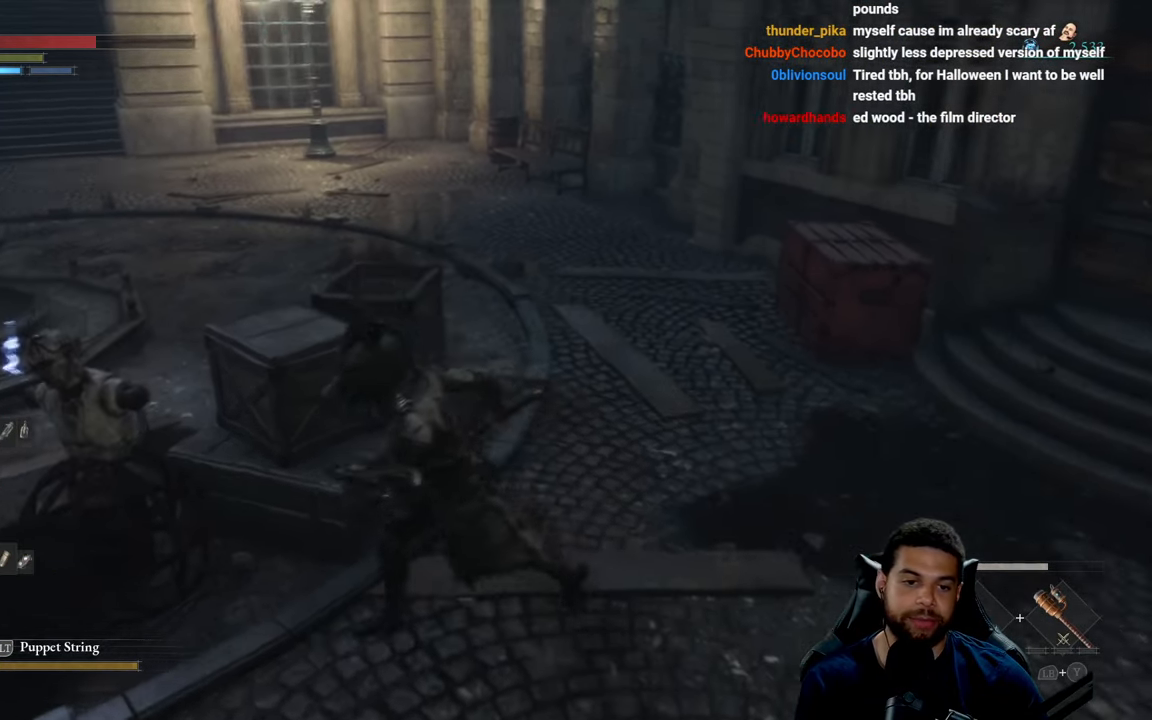
{"buttons": [], "left_stick": "right", "right_stick": "center", "events": [[117, "left_stick", "up"], [167, "right_stick", "center"], [266, "left_stick", "right"]]}
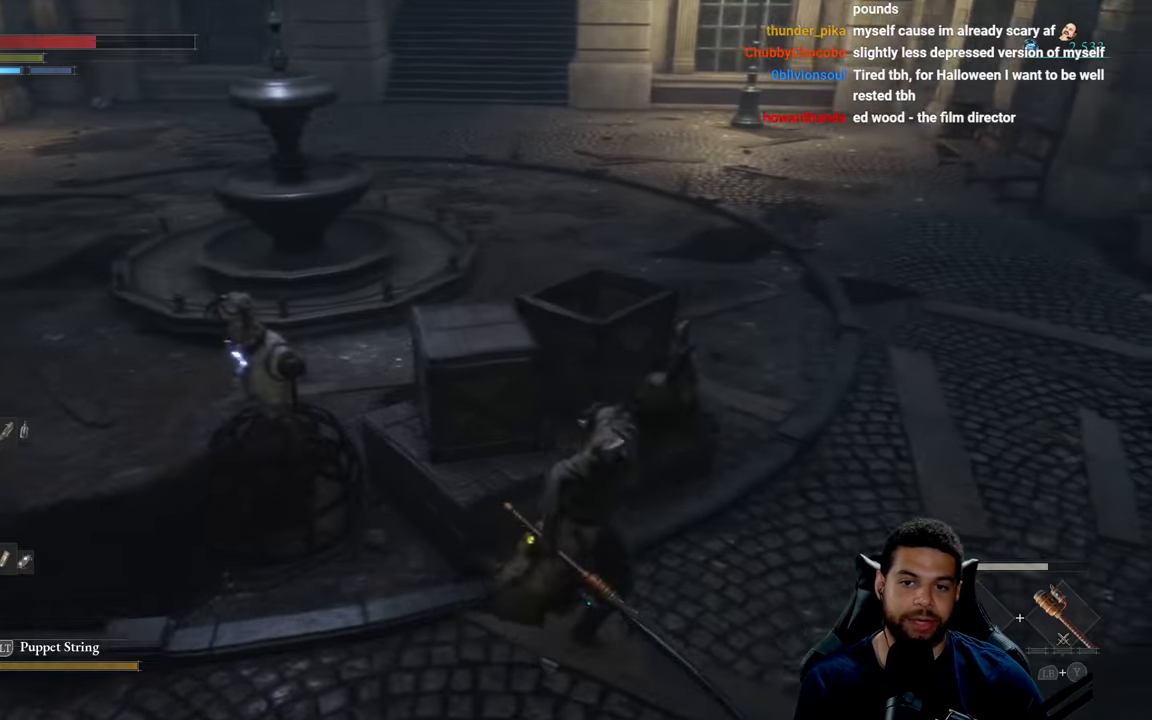
{"buttons": [], "left_stick": "up", "right_stick": "center", "events": [[150, "left_stick", "up-right"], [250, "left_stick", "up"]]}
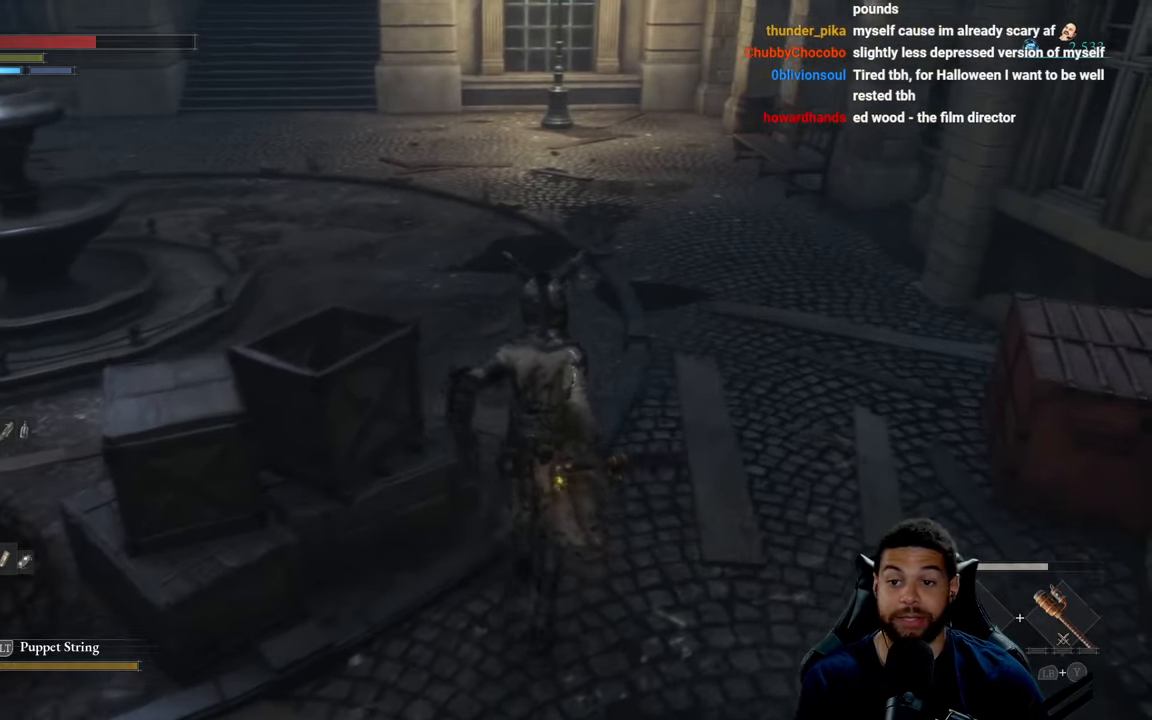
{"buttons": [], "left_stick": "up", "right_stick": "center", "events": []}
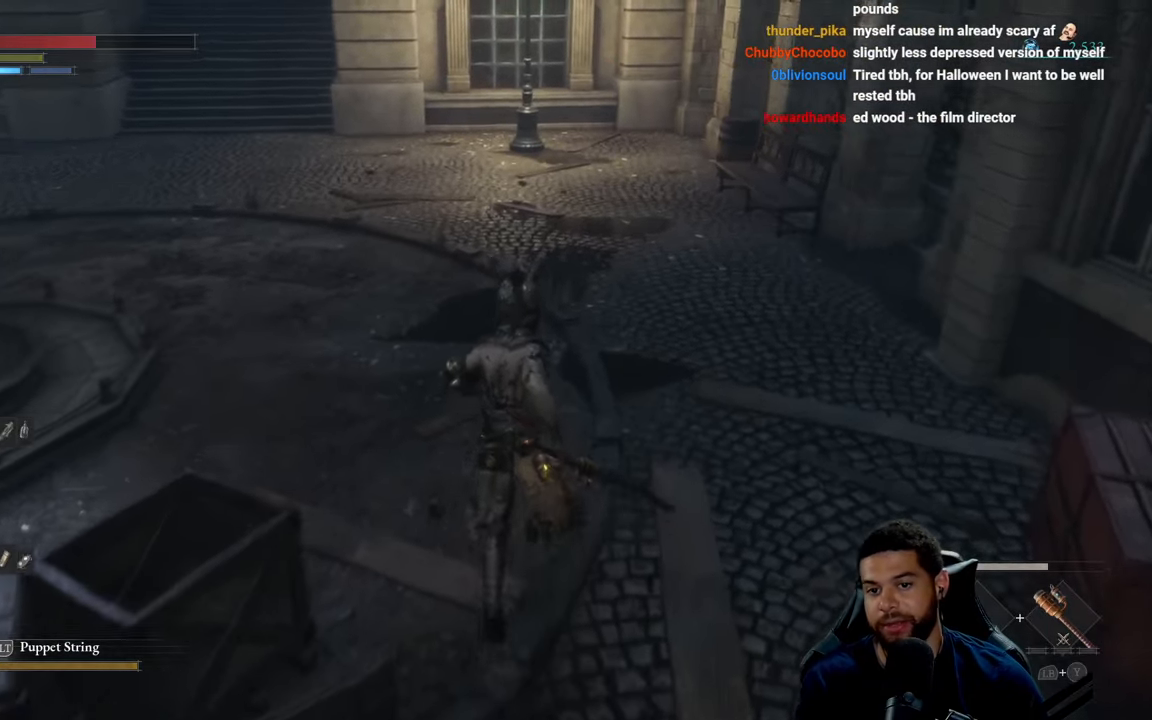
{"buttons": [], "left_stick": "up-right", "right_stick": "center", "events": [[116, "right_stick", "left"], [233, "left_stick", "up-right"], [283, "right_stick", "center"], [333, "right_stick", "down-left"], [450, "right_stick", "center"]]}
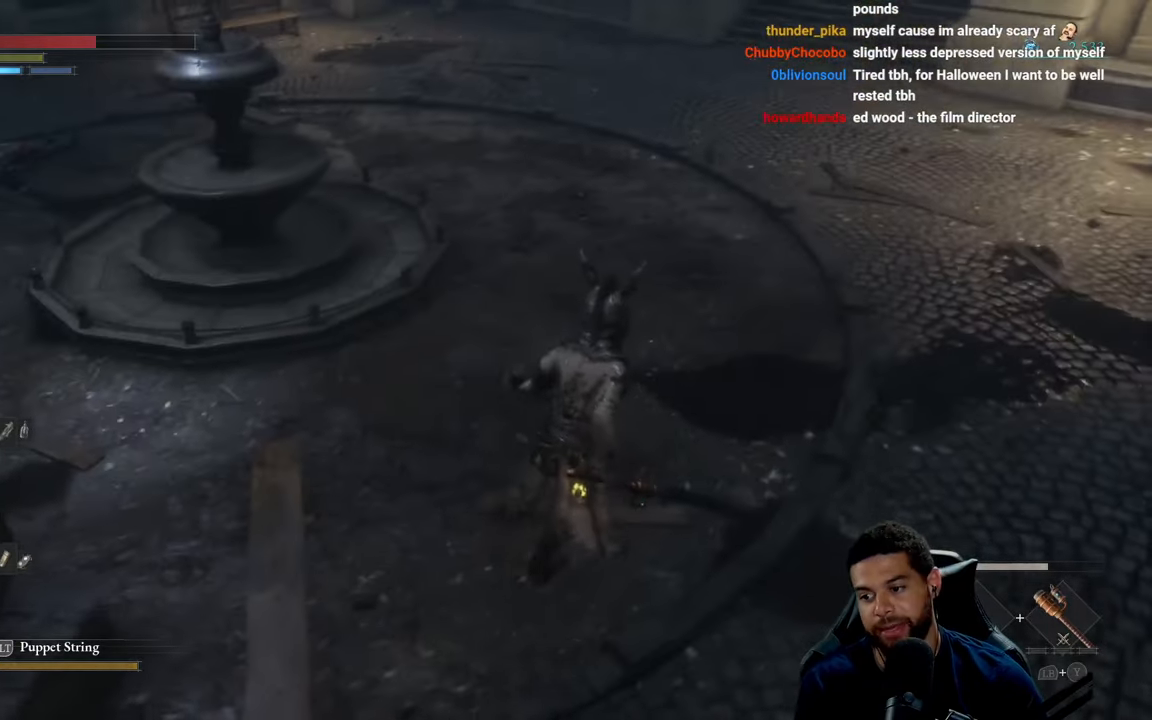
{"buttons": [], "left_stick": "right", "right_stick": "up-left", "events": [[83, "right_stick", "left"], [216, "right_stick", "up-left"], [333, "left_stick", "right"]]}
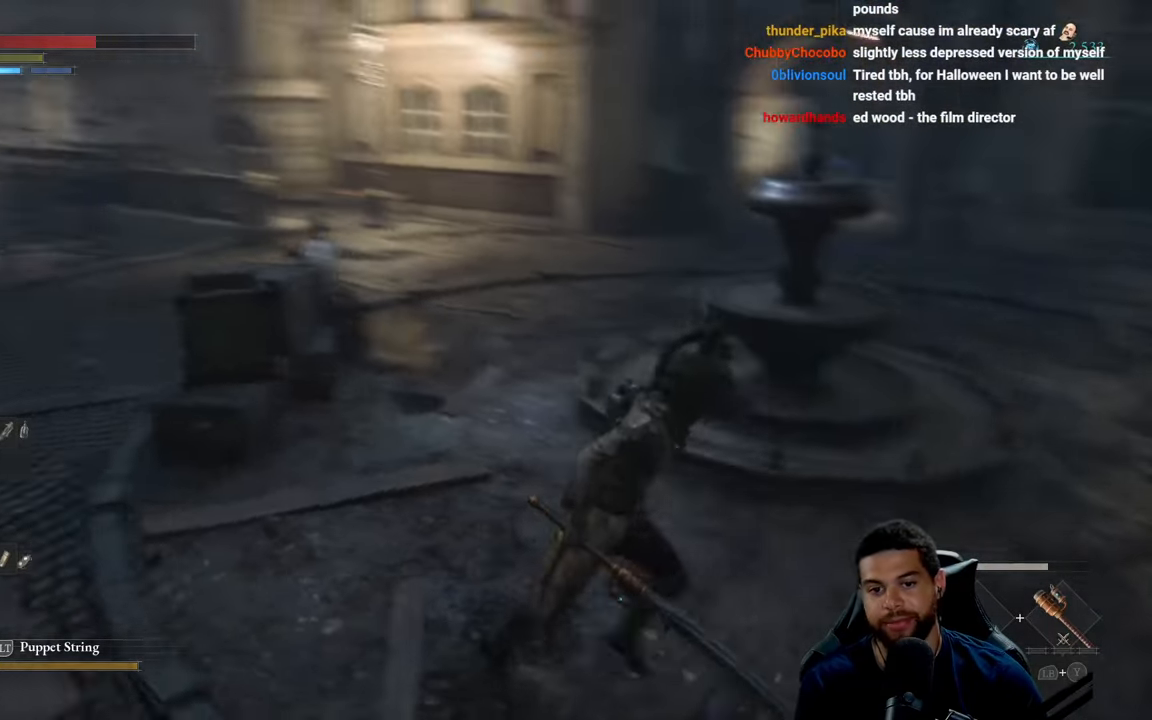
{"buttons": [], "left_stick": "right", "right_stick": "left", "events": [[83, "right_stick", "center"], [116, "left_stick", "down-right"], [183, "right_stick", "left"], [266, "right_stick", "center"], [400, "left_stick", "right"], [450, "right_stick", "left"]]}
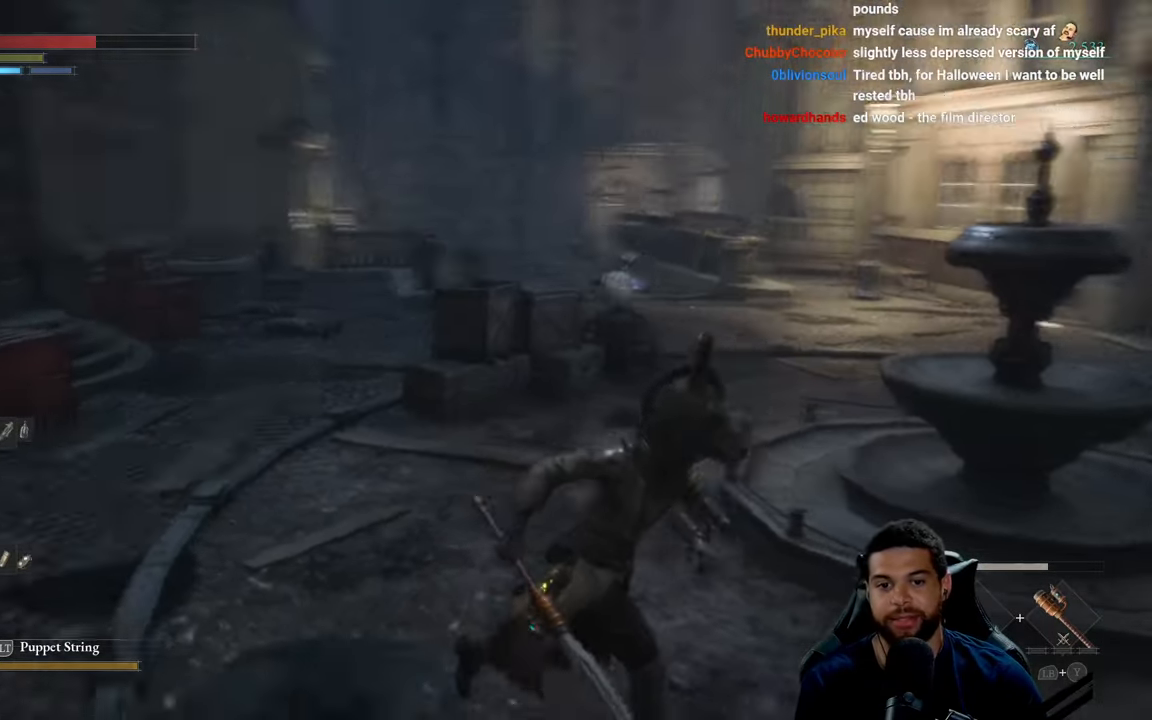
{"buttons": [], "left_stick": "right", "right_stick": "right", "events": [[83, "right_stick", "center"], [500, "right_stick", "right"]]}
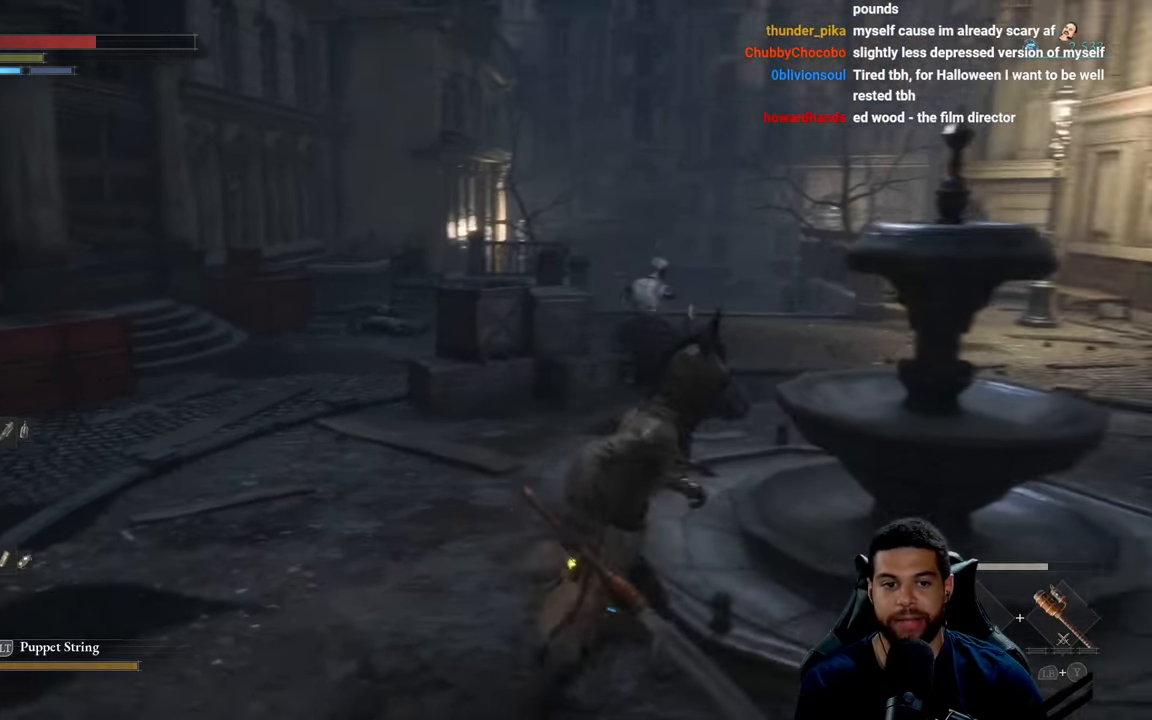
{"buttons": [], "left_stick": "up-right", "right_stick": "center", "events": [[300, "left_stick", "up-right"], [416, "right_stick", "center"]]}
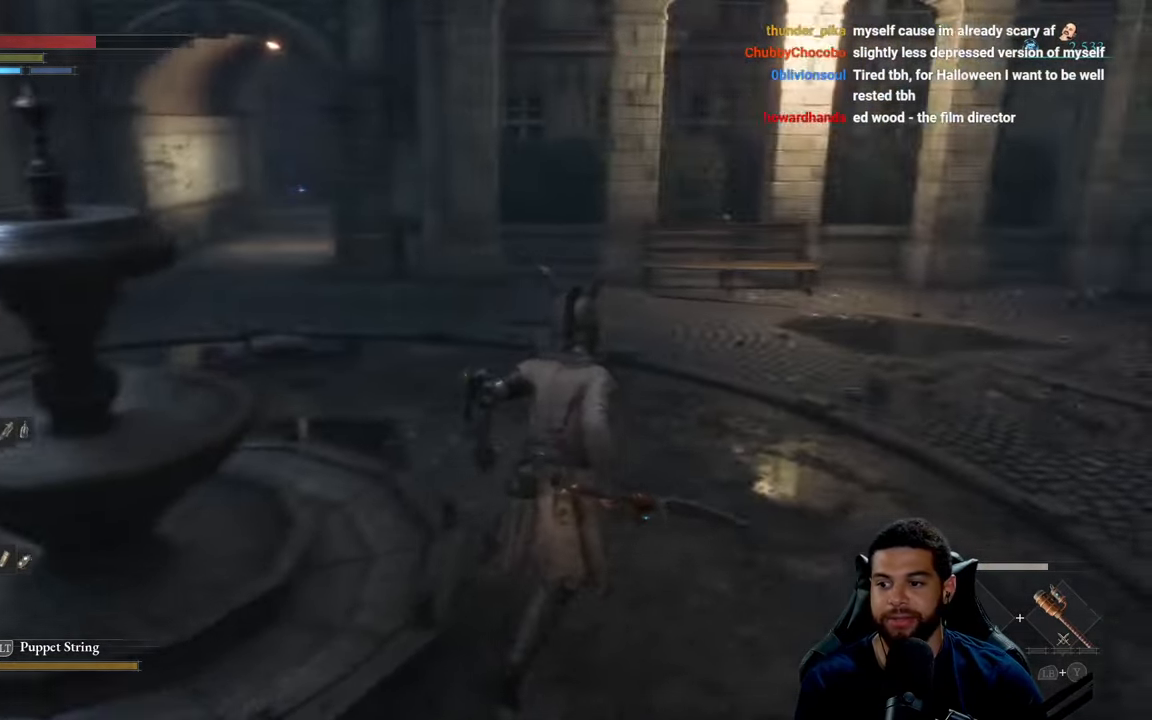
{"buttons": [], "left_stick": "up-right", "right_stick": "right", "events": [[33, "right_stick", "right"]]}
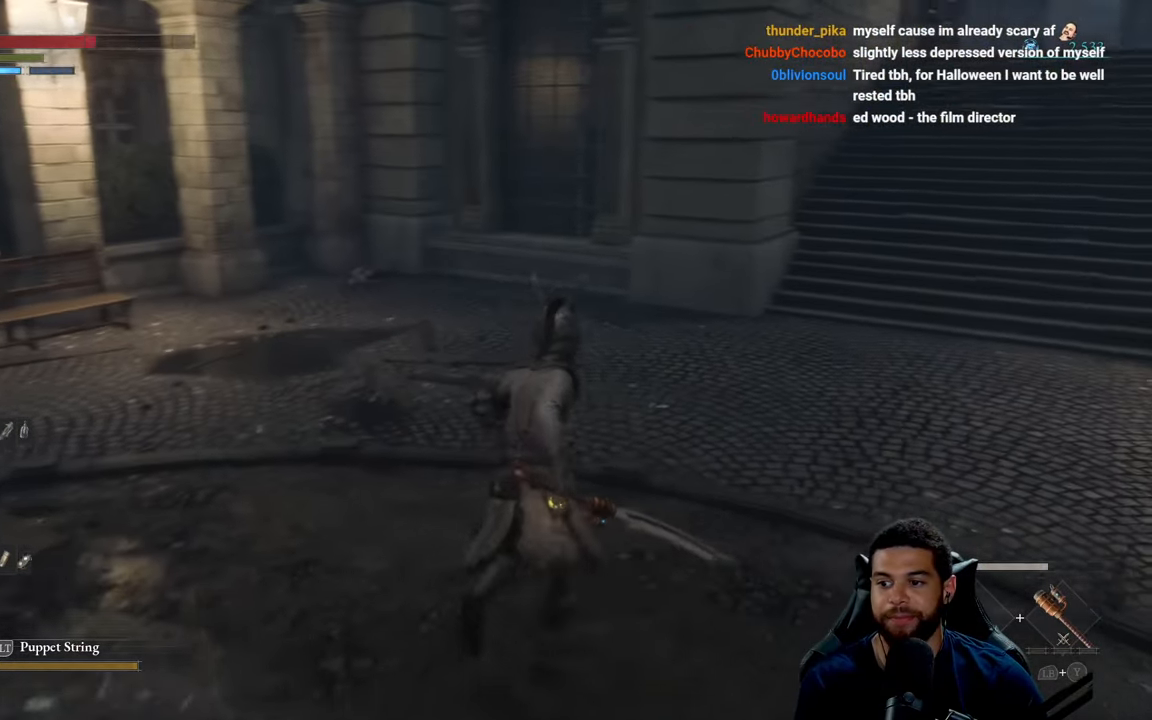
{"buttons": [], "left_stick": "up-right", "right_stick": "center", "events": [[216, "right_stick", "center"]]}
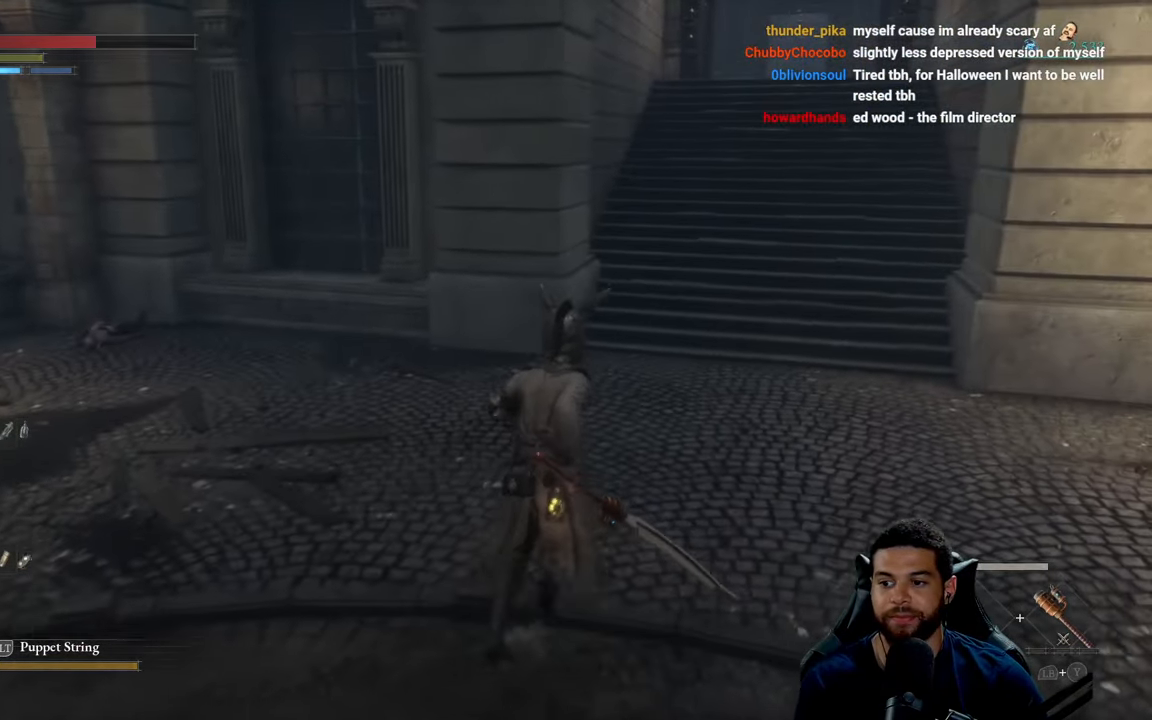
{"buttons": [], "left_stick": "up", "right_stick": "up-right", "events": [[333, "left_stick", "up"], [383, "right_stick", "right"], [433, "right_stick", "up-right"]]}
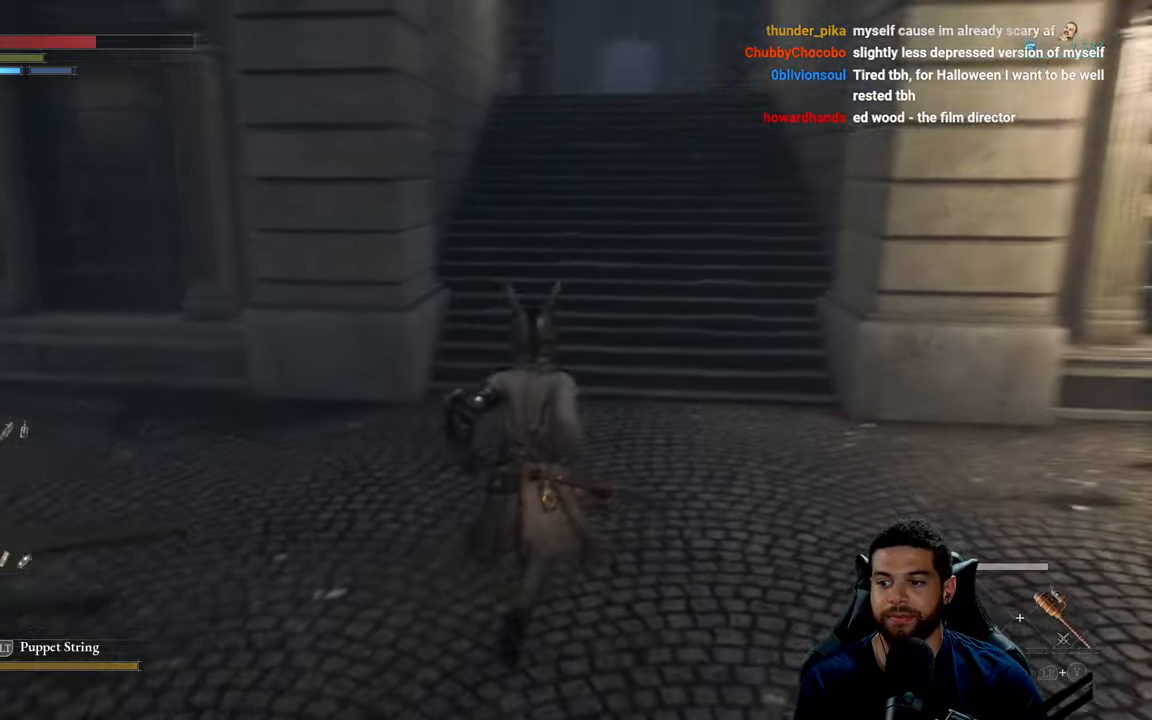
{"buttons": [], "left_stick": "up", "right_stick": "center", "events": [[133, "right_stick", "center"]]}